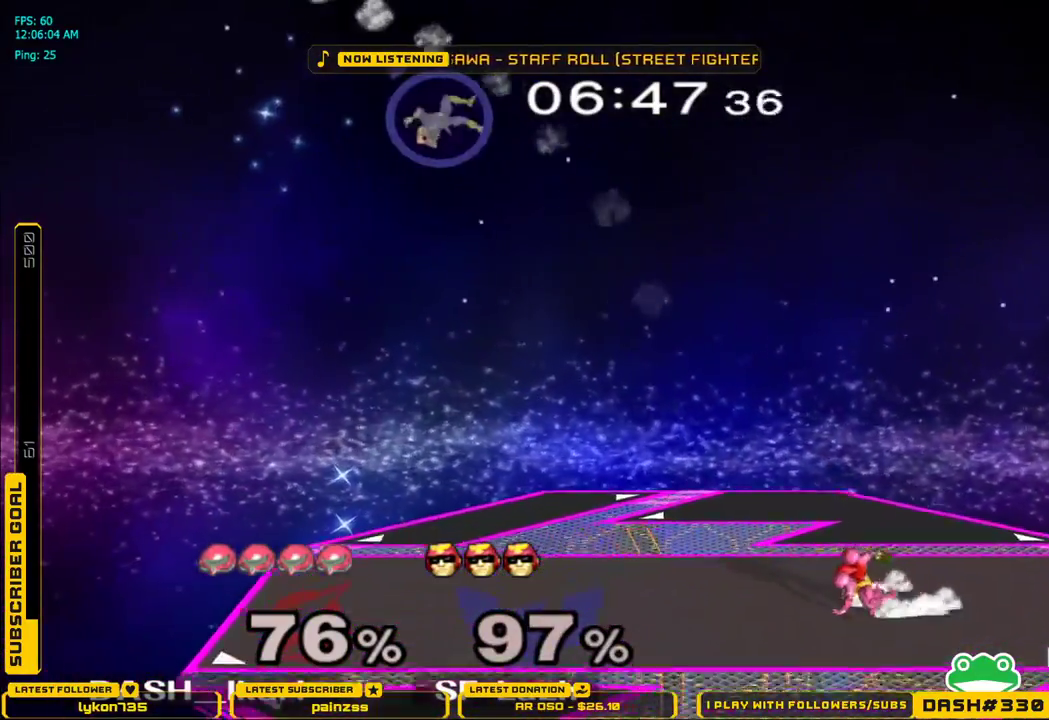
Gameplay with a controller (Nintendo layout); each line is a JSON object with the inputs held at the frame after it. "events" lists button and stick changes between this image and that frame as [ms after this image, input, new state], when the widget could be followed in between. Not read: L3 R3.
{"buttons": [], "left_stick": "left", "right_stick": "center", "events": [[17, "L1", "up"], [17, "left_stick", "center"], [117, "left_stick", "left"], [183, "X", "down"], [200, "X", "up"]]}
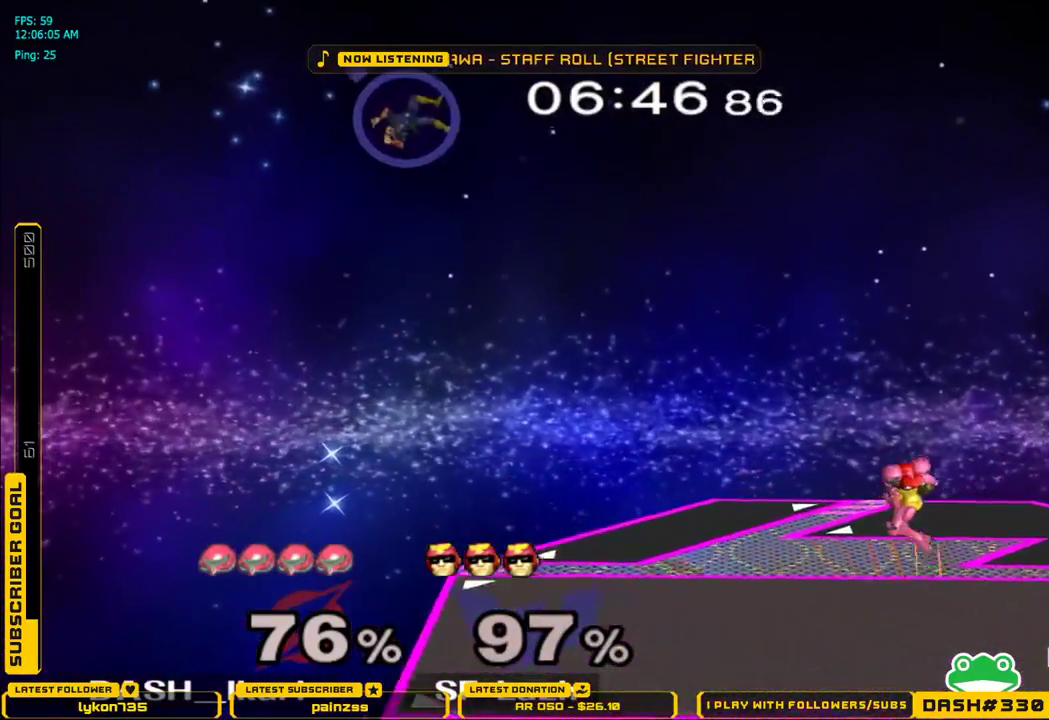
{"buttons": [], "left_stick": "left", "right_stick": "center", "events": [[150, "B", "down"], [217, "B", "up"], [300, "B", "down"], [383, "B", "up"]]}
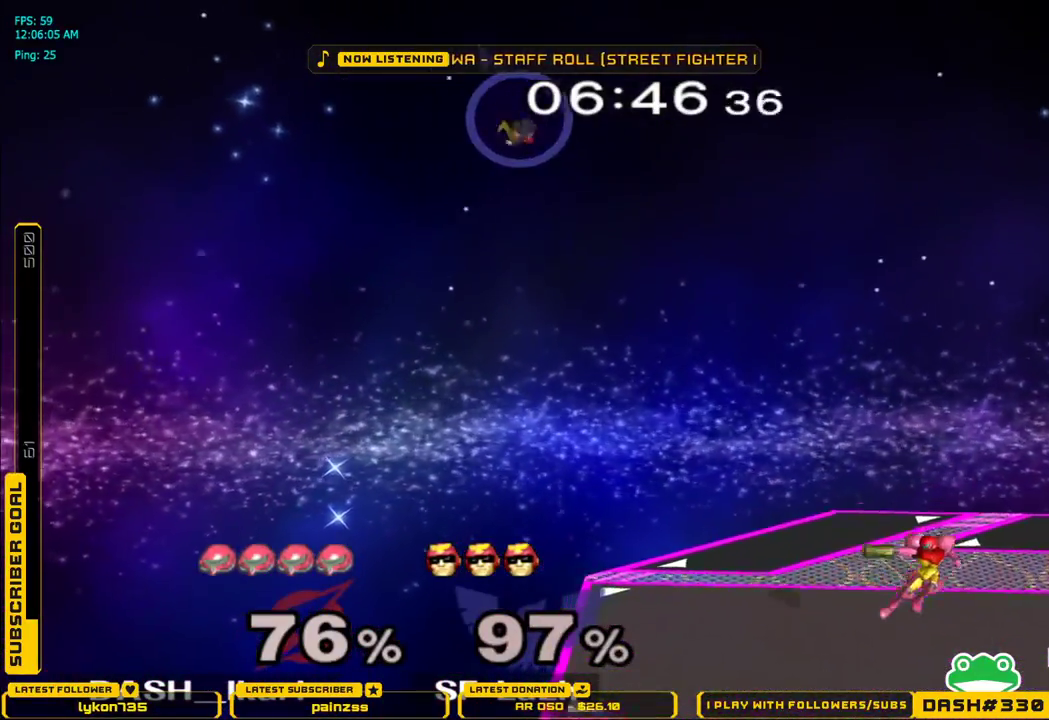
{"buttons": [], "left_stick": "left", "right_stick": "center", "events": [[133, "left_stick", "center"], [250, "left_stick", "left"], [300, "X", "down"], [417, "X", "up"]]}
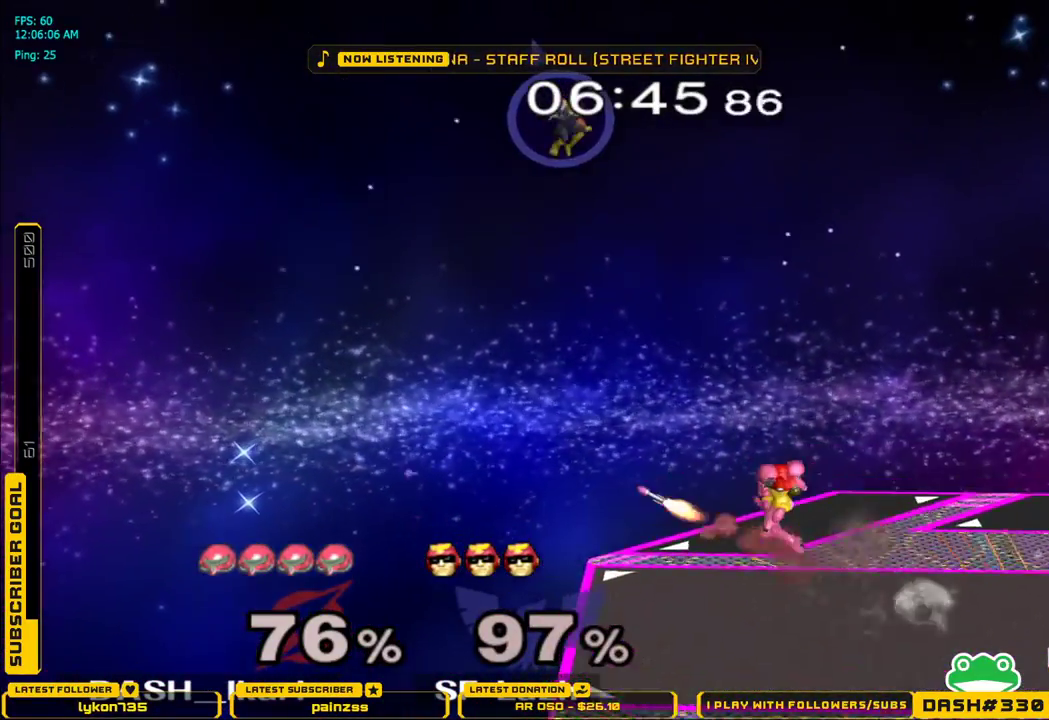
{"buttons": [], "left_stick": "right", "right_stick": "up", "events": [[17, "left_stick", "center"], [267, "X", "down"], [333, "right_stick", "up"], [350, "left_stick", "right"], [400, "X", "up"]]}
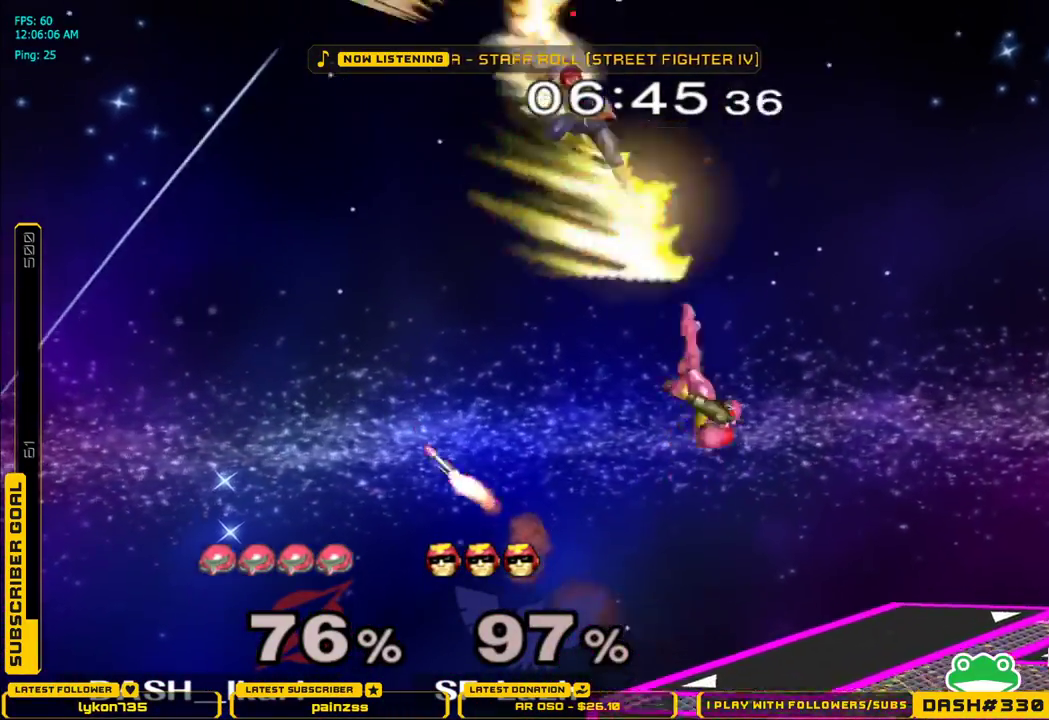
{"buttons": [], "left_stick": "up-right", "right_stick": "center", "events": [[33, "right_stick", "center"], [333, "left_stick", "up-right"]]}
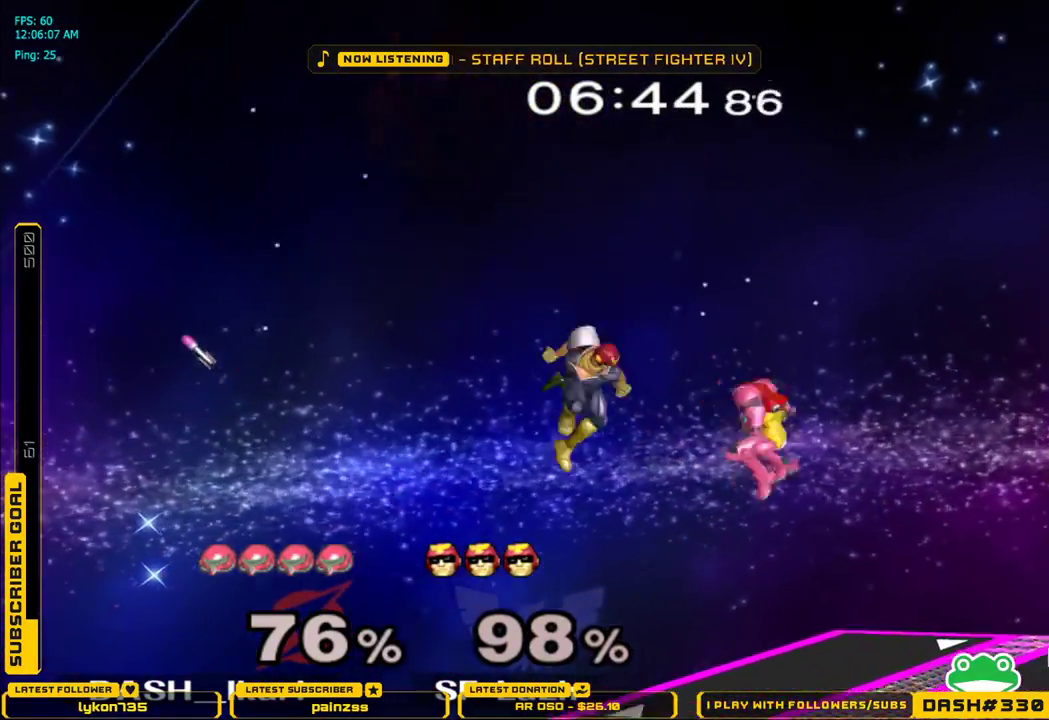
{"buttons": [], "left_stick": "center", "right_stick": "center", "events": [[67, "left_stick", "center"], [167, "left_stick", "left"], [183, "B", "down"], [300, "B", "up"], [350, "left_stick", "center"]]}
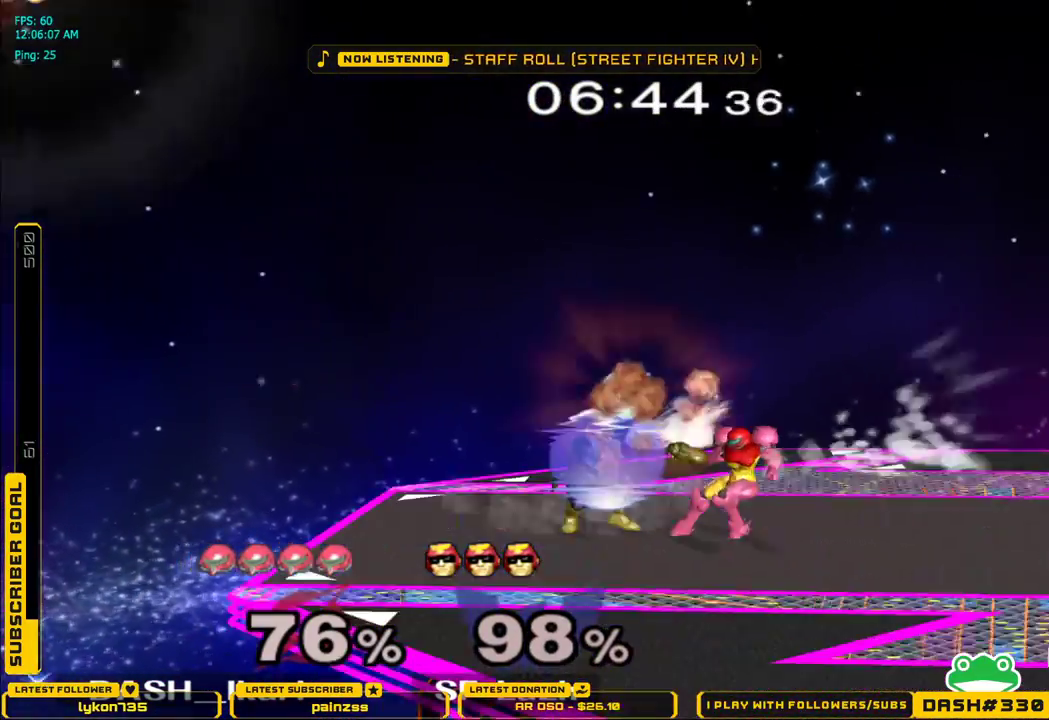
{"buttons": [], "left_stick": "center", "right_stick": "center", "events": [[200, "A", "down"], [283, "A", "up"]]}
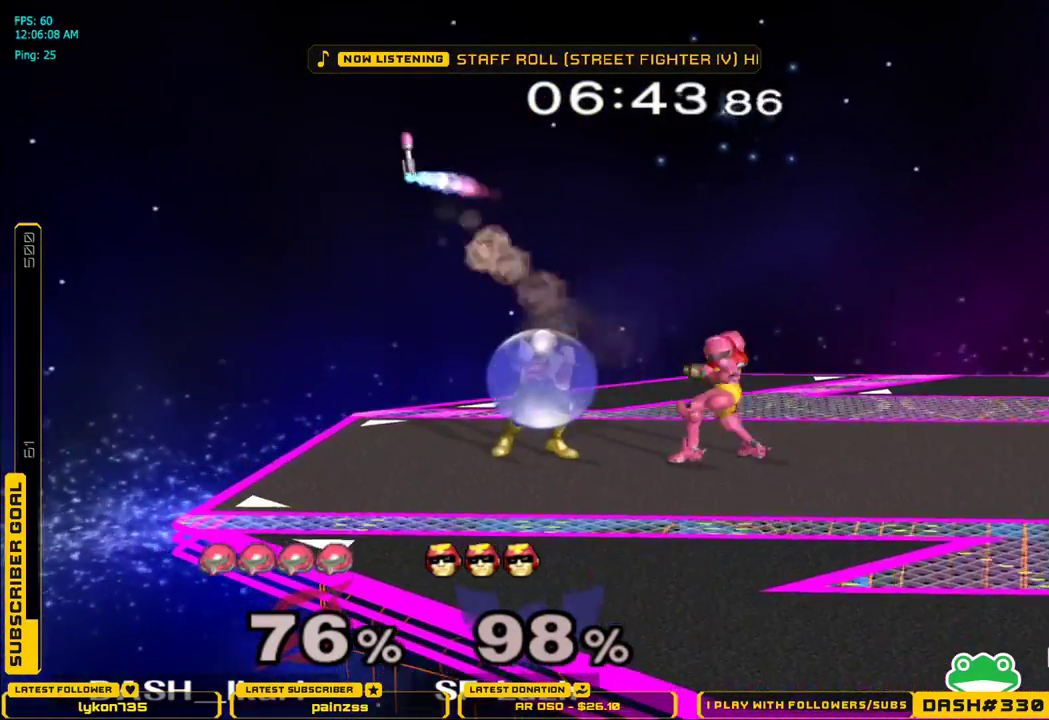
{"buttons": [], "left_stick": "right", "right_stick": "center", "events": [[33, "left_stick", "down-left"], [83, "X", "down"], [100, "X", "up"], [133, "left_stick", "center"], [183, "A", "down"], [283, "left_stick", "right"], [300, "A", "up"]]}
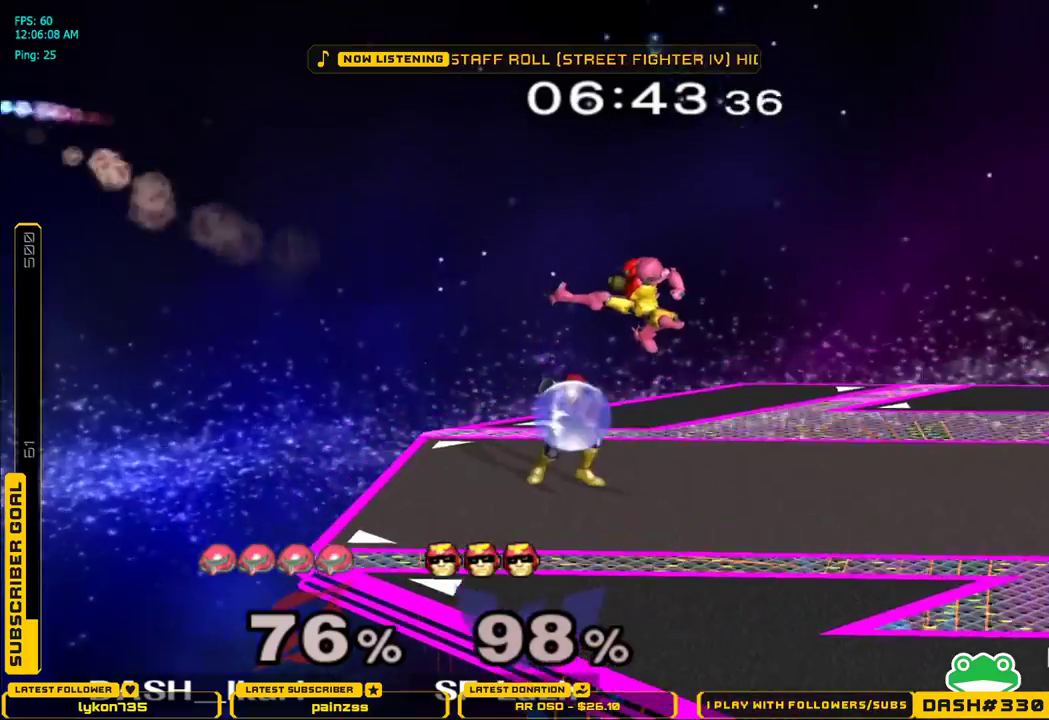
{"buttons": [], "left_stick": "down-left", "right_stick": "center", "events": [[167, "left_stick", "up"], [250, "left_stick", "down"], [367, "left_stick", "down-left"]]}
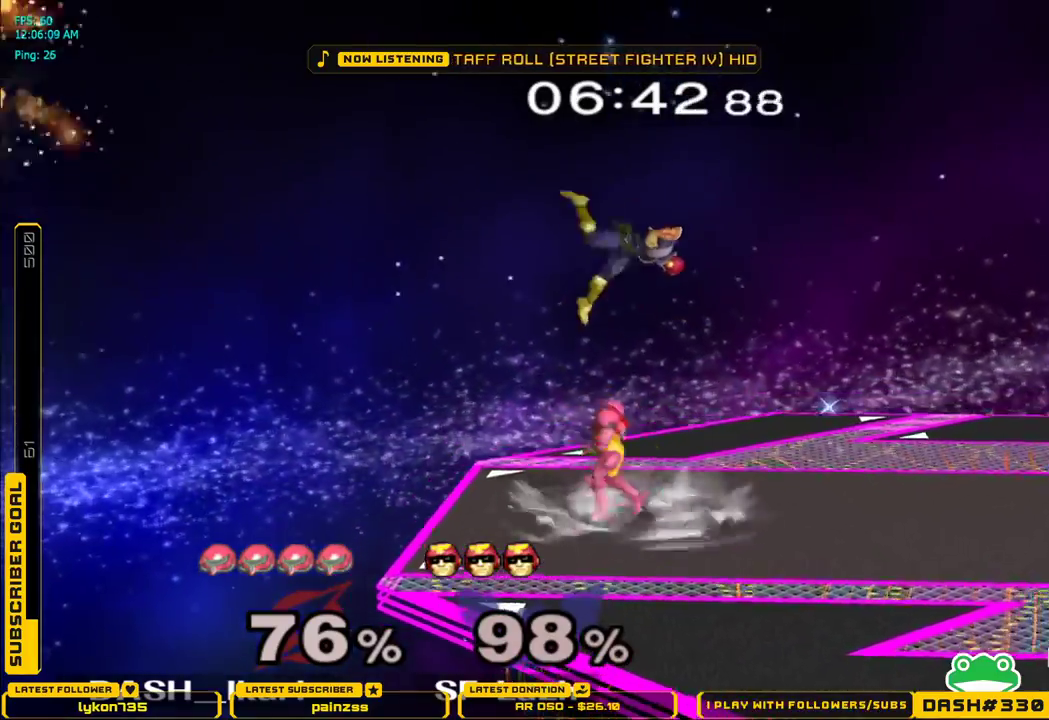
{"buttons": [], "left_stick": "down", "right_stick": "down-right", "events": [[17, "L1", "down"], [167, "L1", "up"], [200, "X", "down"], [233, "X", "up"], [233, "left_stick", "down-right"], [267, "L1", "down"], [367, "L1", "up"], [400, "left_stick", "down"], [467, "right_stick", "down-right"]]}
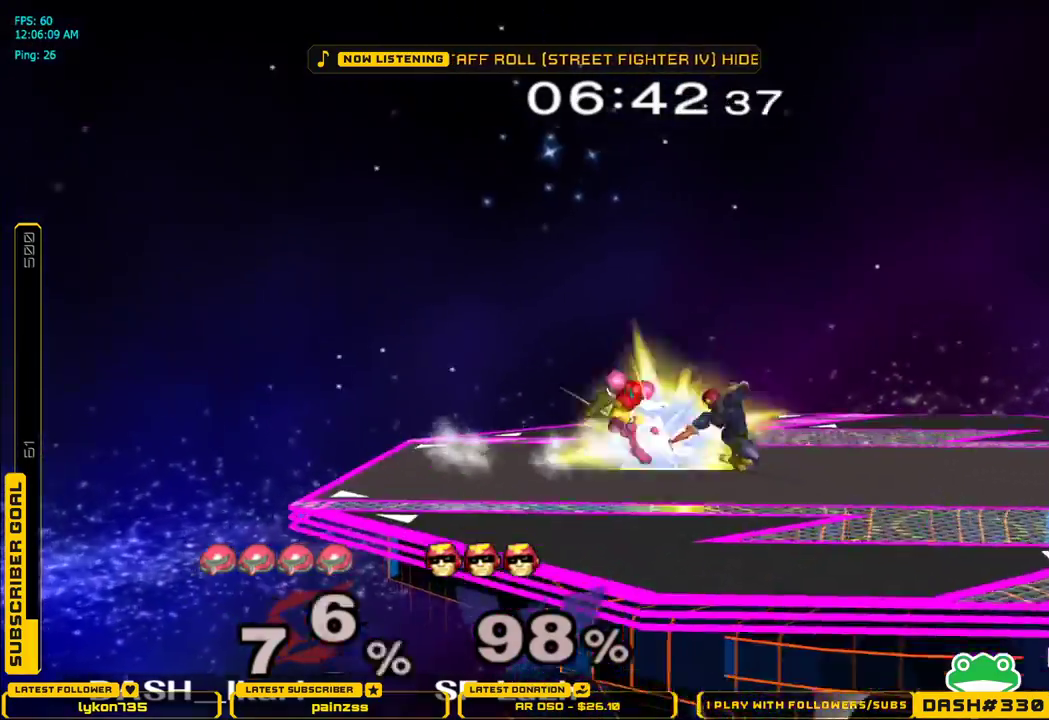
{"buttons": [], "left_stick": "center", "right_stick": "center", "events": [[100, "right_stick", "center"], [150, "right_stick", "down-right"], [300, "right_stick", "center"], [483, "left_stick", "center"]]}
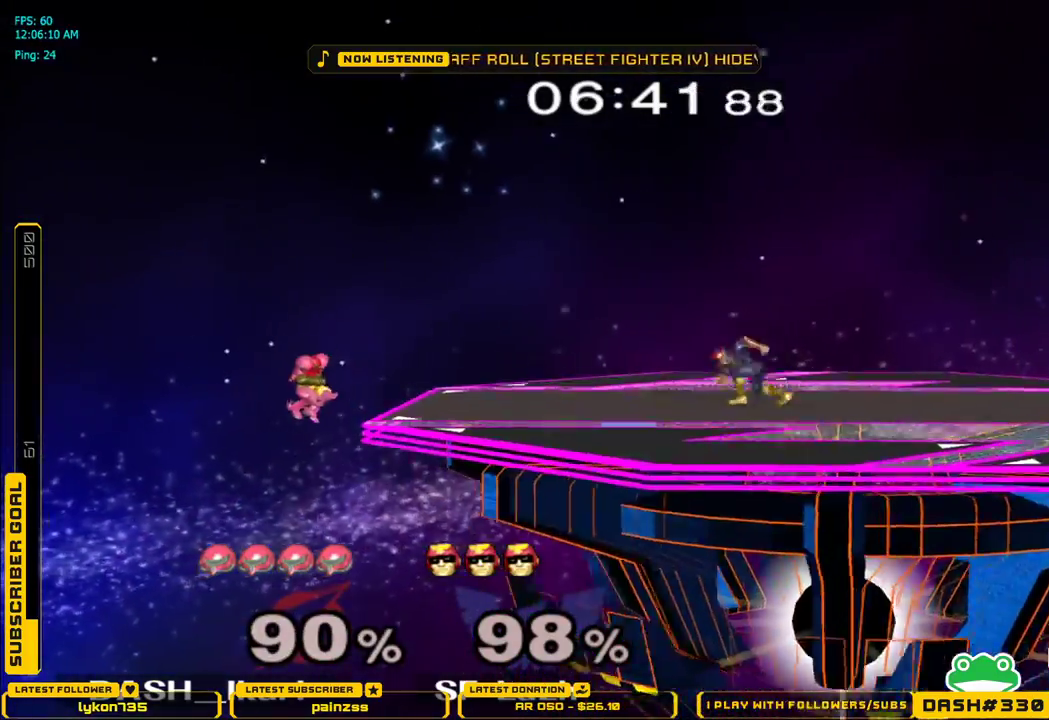
{"buttons": ["X"], "left_stick": "right", "right_stick": "down", "events": [[100, "left_stick", "right"], [350, "X", "down"], [467, "right_stick", "down"]]}
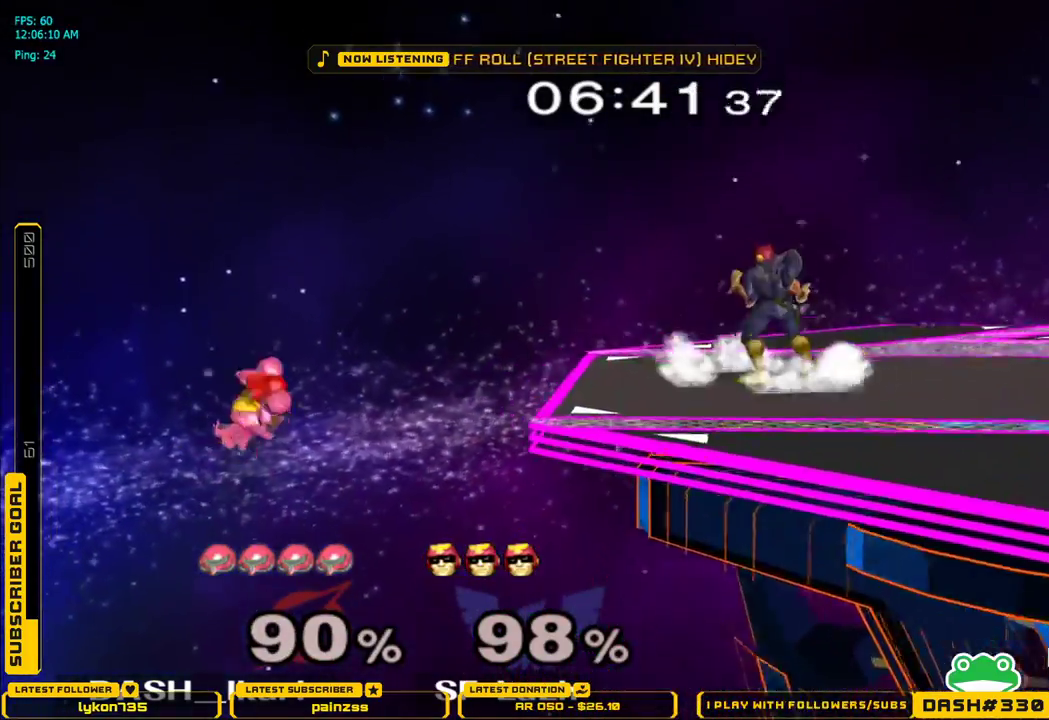
{"buttons": [], "left_stick": "up-left", "right_stick": "center", "events": [[183, "left_stick", "up-left"], [183, "right_stick", "center"], [500, "X", "up"]]}
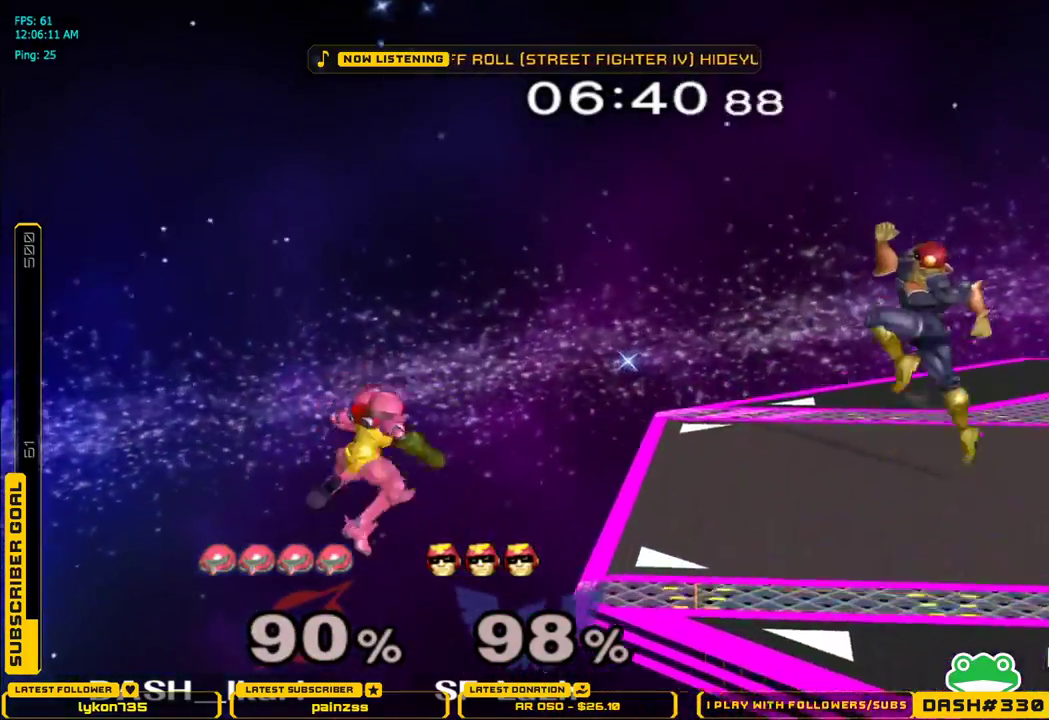
{"buttons": ["A", "L1"], "left_stick": "up", "right_stick": "center"}
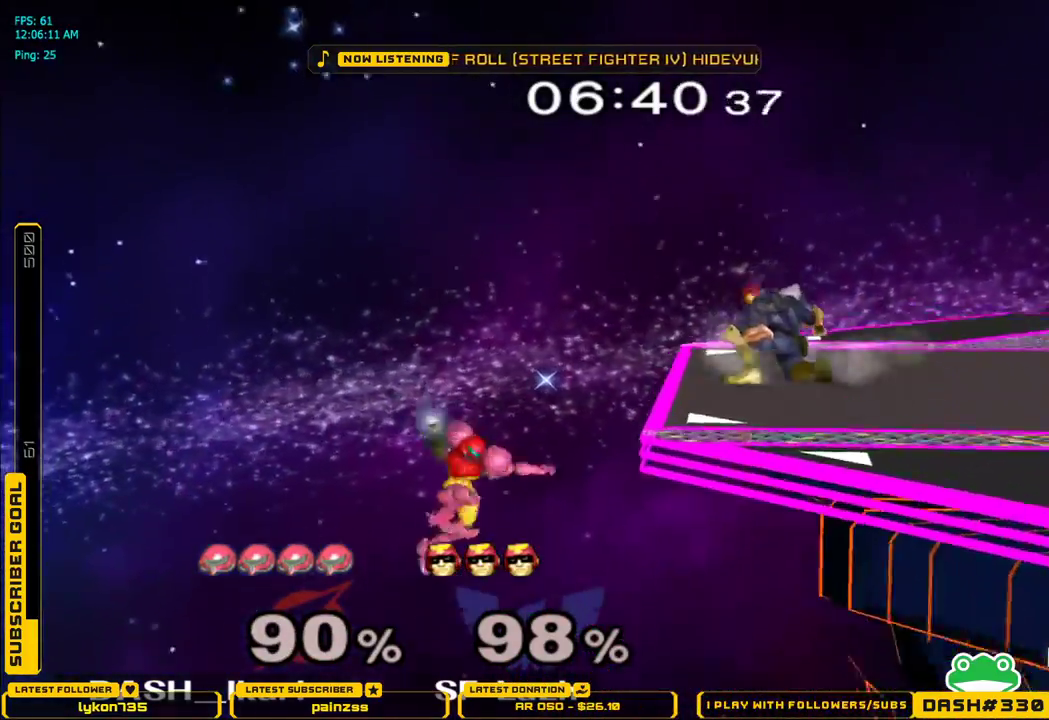
{"buttons": ["X"], "left_stick": "down-right", "right_stick": "center", "events": [[33, "A", "up"], [33, "L1", "up"], [117, "left_stick", "right"], [217, "A", "down"], [267, "A", "up"], [367, "left_stick", "center"], [467, "left_stick", "down-right"], [483, "X", "down"]]}
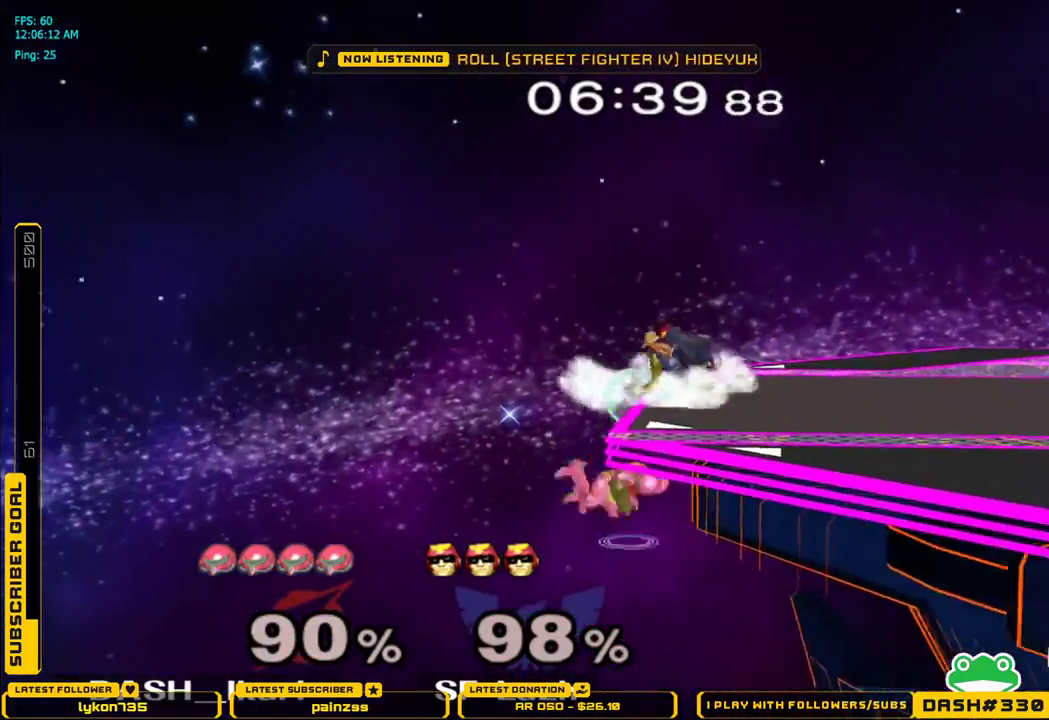
{"buttons": ["X"], "left_stick": "right", "right_stick": "right", "events": [[67, "left_stick", "right"], [83, "right_stick", "right"], [350, "A", "down"], [400, "A", "up"]]}
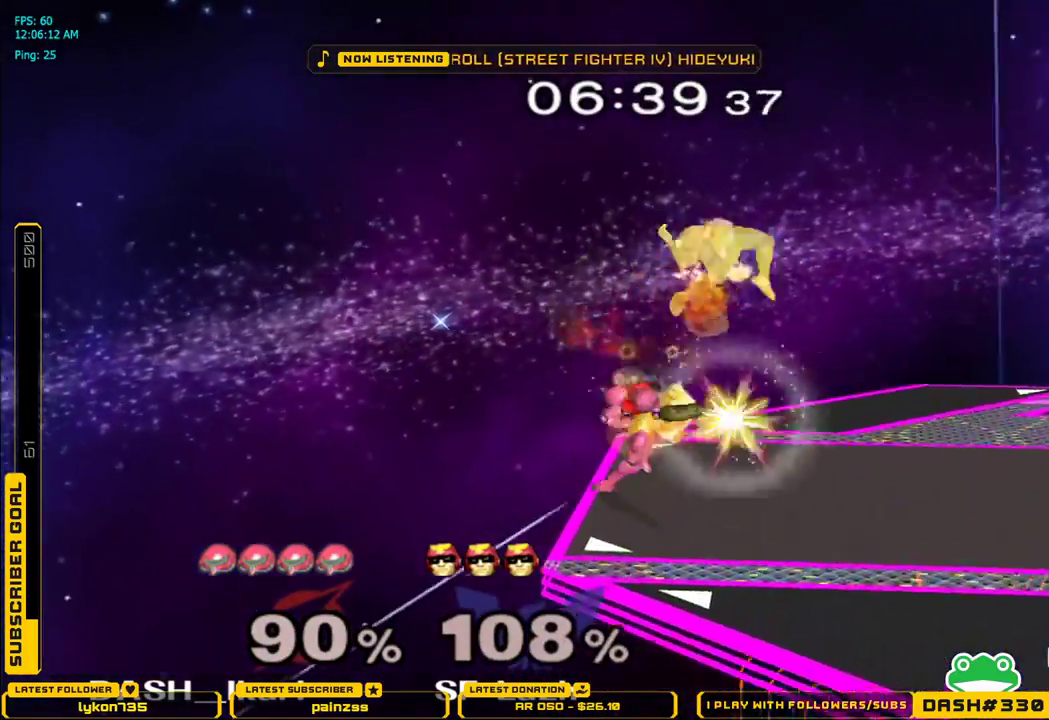
{"buttons": [], "left_stick": "center", "right_stick": "center", "events": [[150, "right_stick", "center"], [167, "L1", "down"], [183, "X", "up"], [183, "left_stick", "down"], [267, "L1", "up"], [267, "left_stick", "center"], [400, "A", "down"], [483, "A", "up"]]}
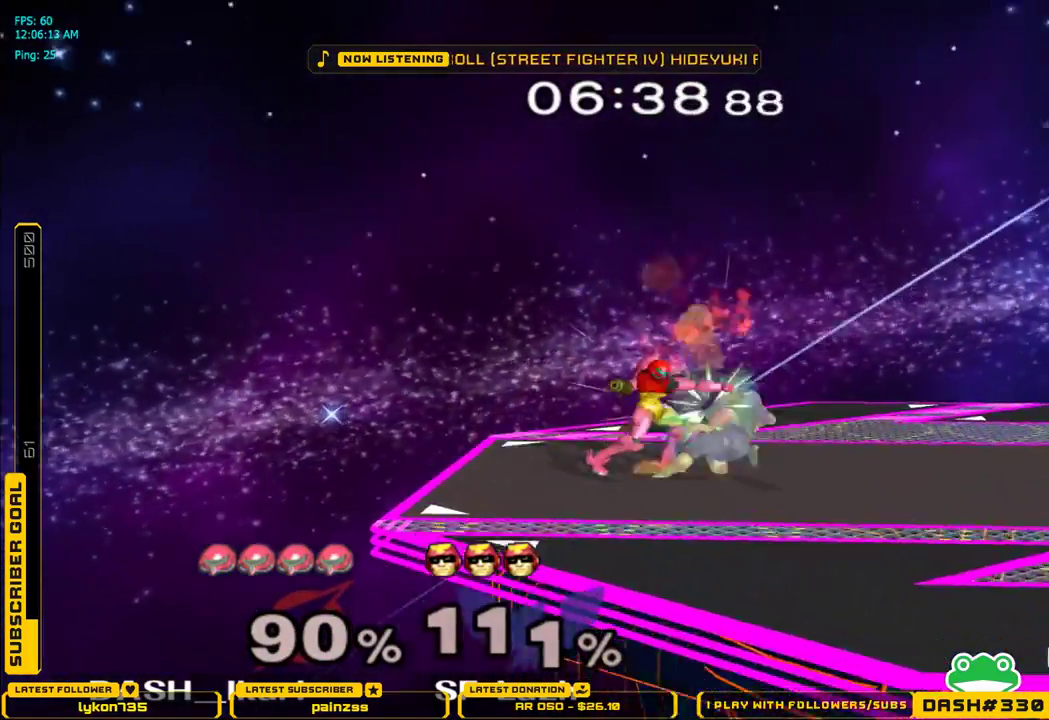
{"buttons": ["A", "DPAD_DOWN"], "left_stick": "center", "right_stick": "center", "events": [[233, "L1", "down"], [350, "A", "down"], [383, "DPAD_DOWN", "down"], [383, "DPAD_RIGHT", "down"], [433, "A", "up"], [433, "DPAD_DOWN", "up"], [483, "A", "down"], [483, "DPAD_DOWN", "down"], [500, "DPAD_RIGHT", "up"], [500, "L1", "up"]]}
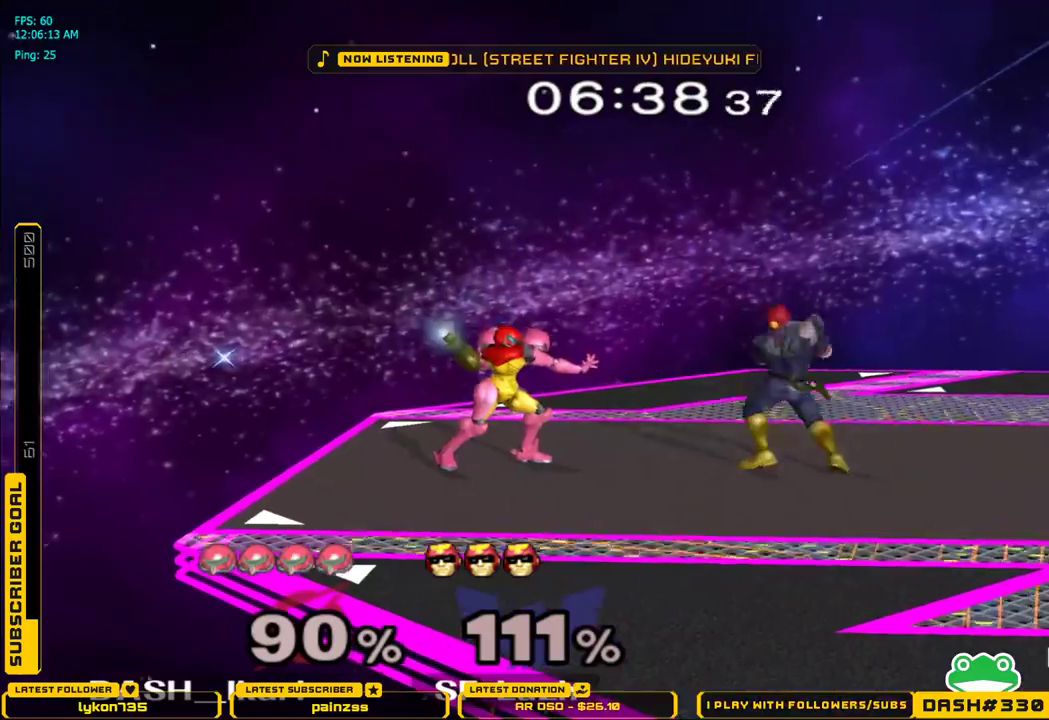
{"buttons": ["A"], "left_stick": "center", "right_stick": "center", "events": [[17, "A", "up"], [33, "DPAD_RIGHT", "down"], [50, "A", "down"], [50, "L1", "down"], [83, "DPAD_DOWN", "up"], [83, "DPAD_RIGHT", "up"], [117, "A", "up"], [117, "DPAD_RIGHT", "down"], [133, "DPAD_DOWN", "down"], [150, "L1", "up"], [167, "A", "down"], [167, "DPAD_RIGHT", "up"], [217, "A", "up"], [217, "DPAD_RIGHT", "down"], [217, "L1", "down"], [233, "A", "down"], [267, "A", "up"], [300, "DPAD_RIGHT", "up"], [300, "L1", "up"], [350, "A", "down"], [367, "DPAD_RIGHT", "down"], [367, "L1", "down"], [383, "A", "up"], [383, "DPAD_DOWN", "up"], [383, "DPAD_LEFT", "down"], [383, "DPAD_RIGHT", "up"], [400, "A", "down"], [450, "A", "up"], [467, "L1", "up"], [483, "A", "down"], [483, "DPAD_LEFT", "up"]]}
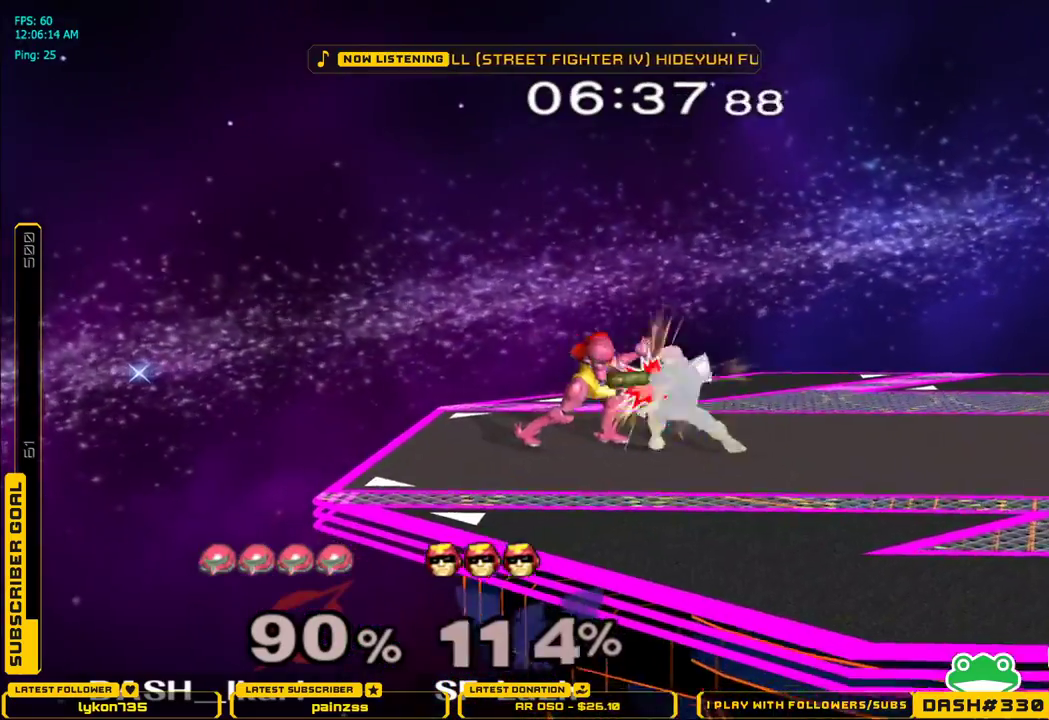
{"buttons": [], "left_stick": "center", "right_stick": "center", "events": [[50, "A", "up"]]}
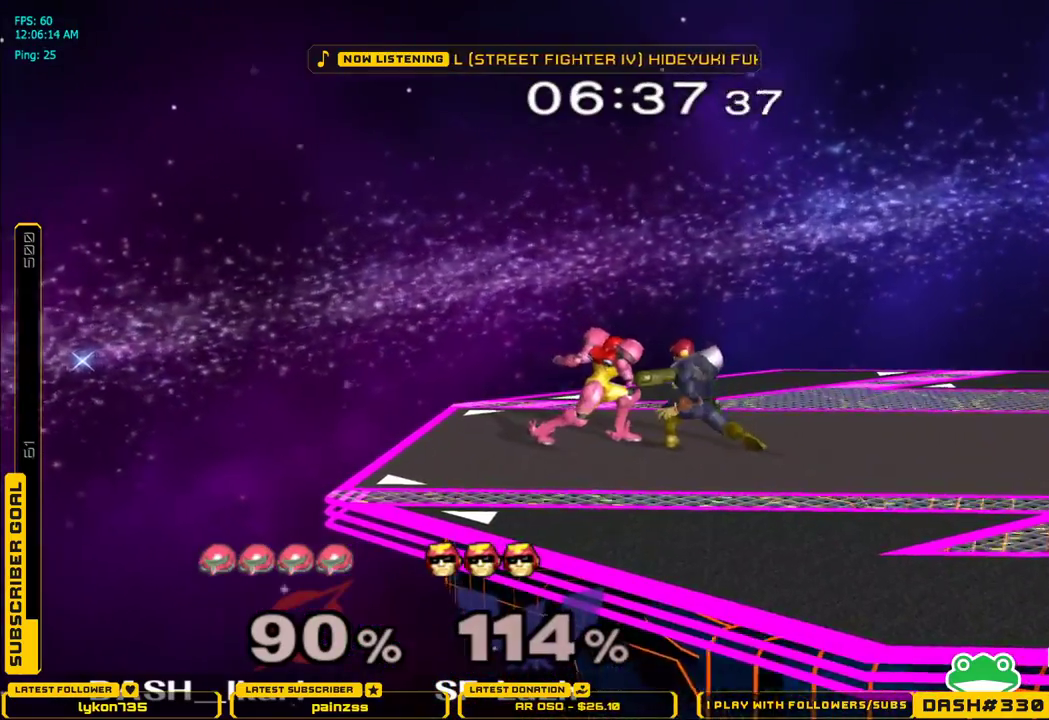
{"buttons": [], "left_stick": "center", "right_stick": "center", "events": [[83, "left_stick", "up"], [450, "left_stick", "center"]]}
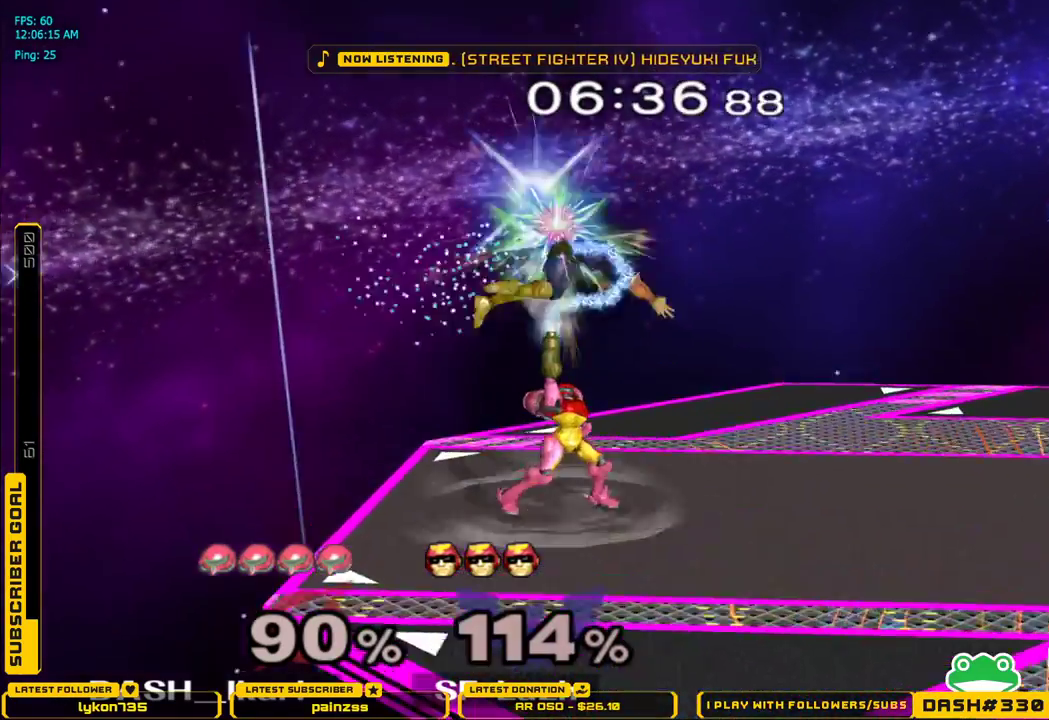
{"buttons": ["X"], "left_stick": "right", "right_stick": "center", "events": [[333, "left_stick", "right"], [383, "X", "down"]]}
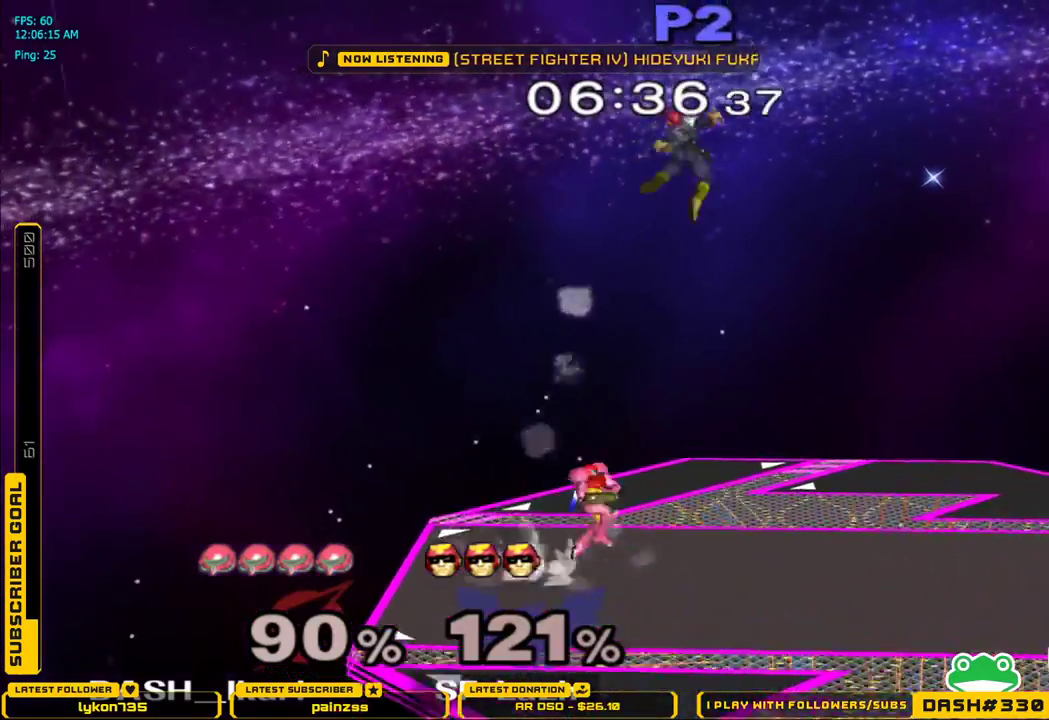
{"buttons": ["X"], "left_stick": "center", "right_stick": "center", "events": [[33, "X", "up"], [300, "left_stick", "center"], [483, "X", "down"]]}
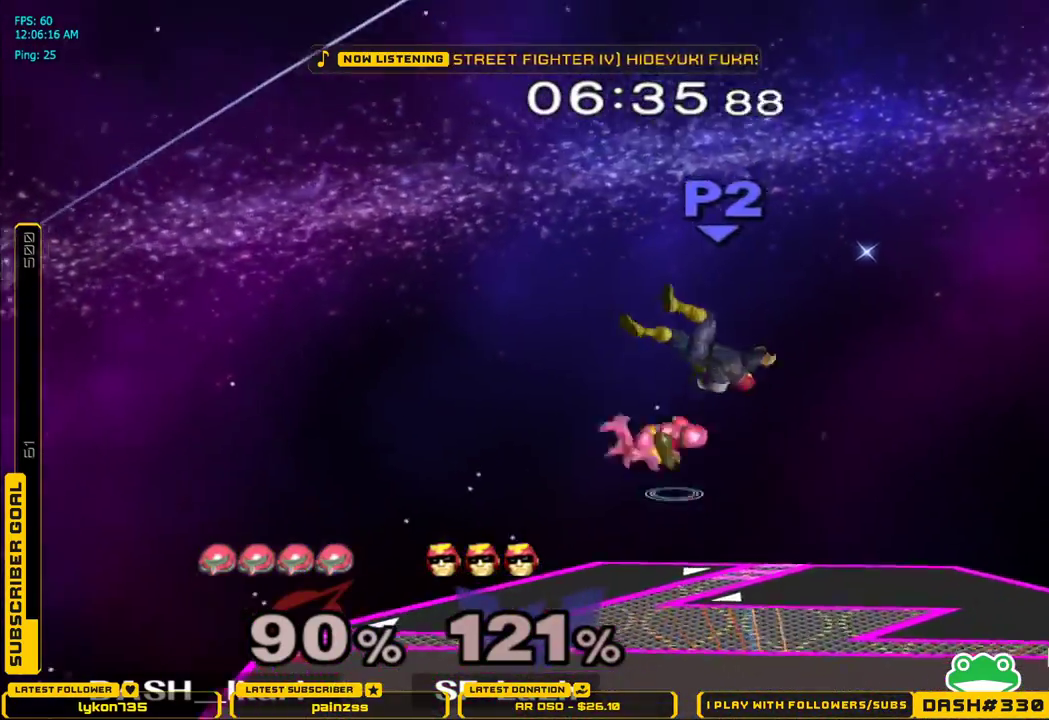
{"buttons": ["A", "X"], "left_stick": "right", "right_stick": "center", "events": [[17, "A", "down"], [167, "left_stick", "right"]]}
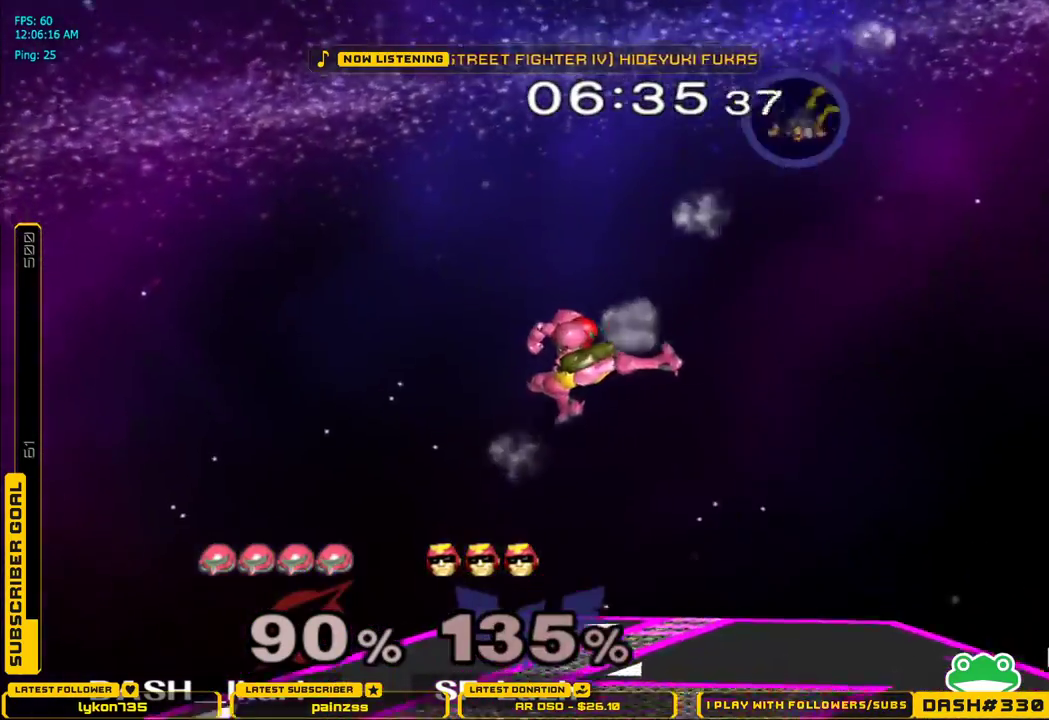
{"buttons": [], "left_stick": "right", "right_stick": "center", "events": [[100, "A", "up"], [133, "X", "up"], [433, "B", "down"], [483, "B", "up"]]}
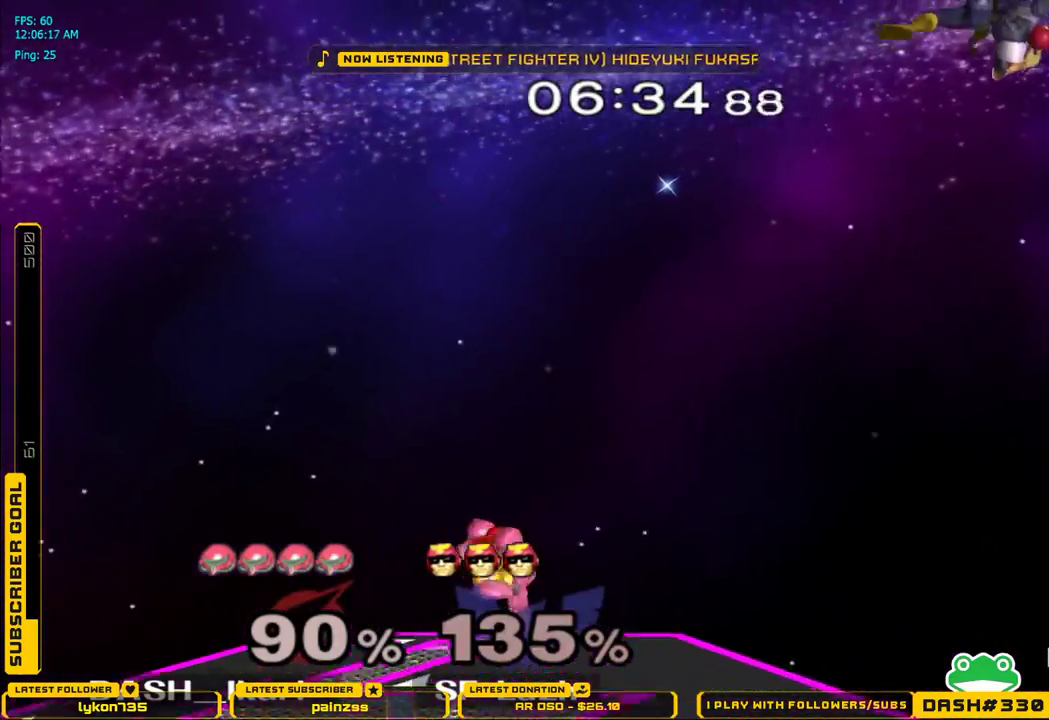
{"buttons": [], "left_stick": "center", "right_stick": "center", "events": [[33, "B", "down"], [67, "B", "up"], [100, "B", "down"], [217, "B", "up"], [300, "left_stick", "center"]]}
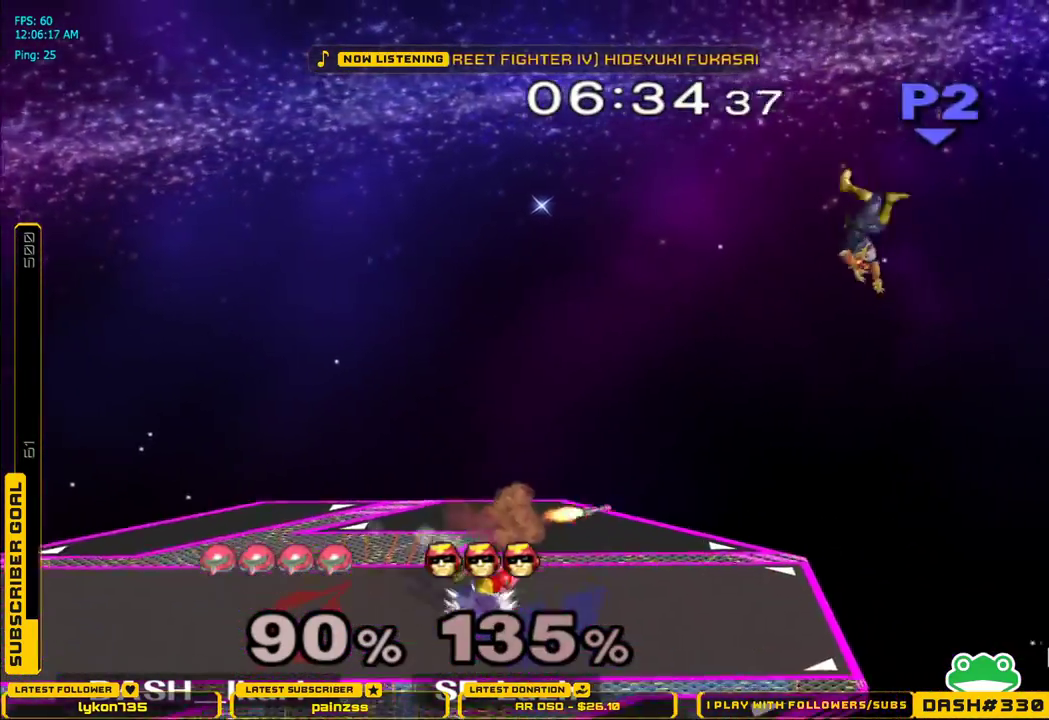
{"buttons": [], "left_stick": "center", "right_stick": "center", "events": [[17, "left_stick", "left"], [100, "X", "down"], [133, "left_stick", "right"], [150, "B", "down"], [317, "B", "up"], [317, "X", "up"], [333, "left_stick", "center"]]}
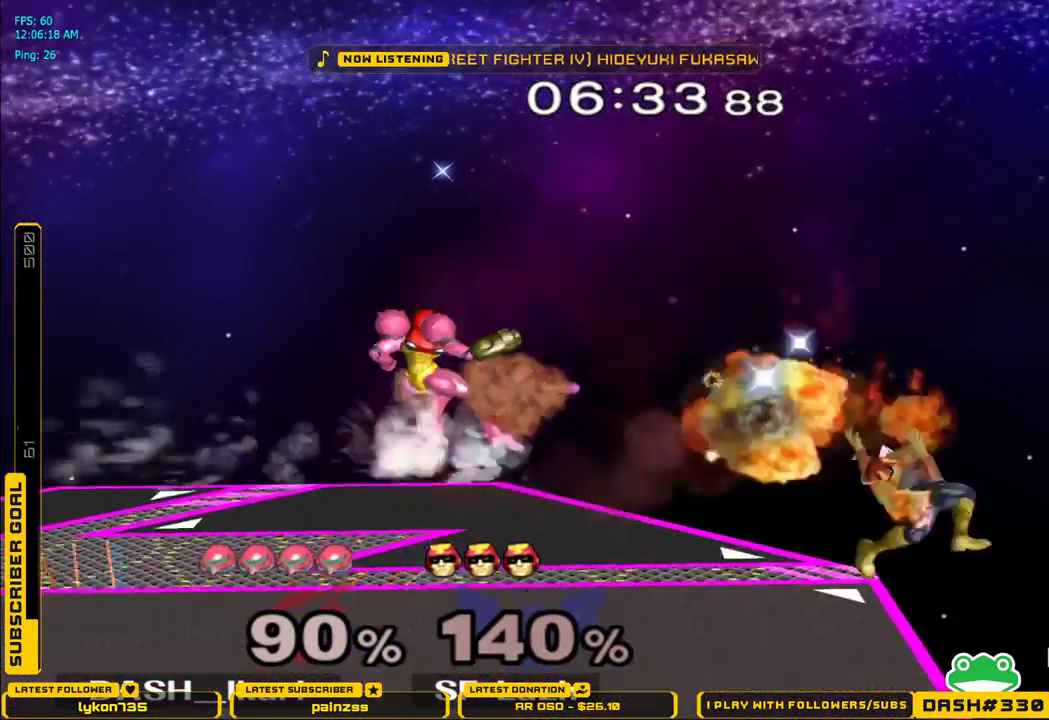
{"buttons": [], "left_stick": "center", "right_stick": "center", "events": []}
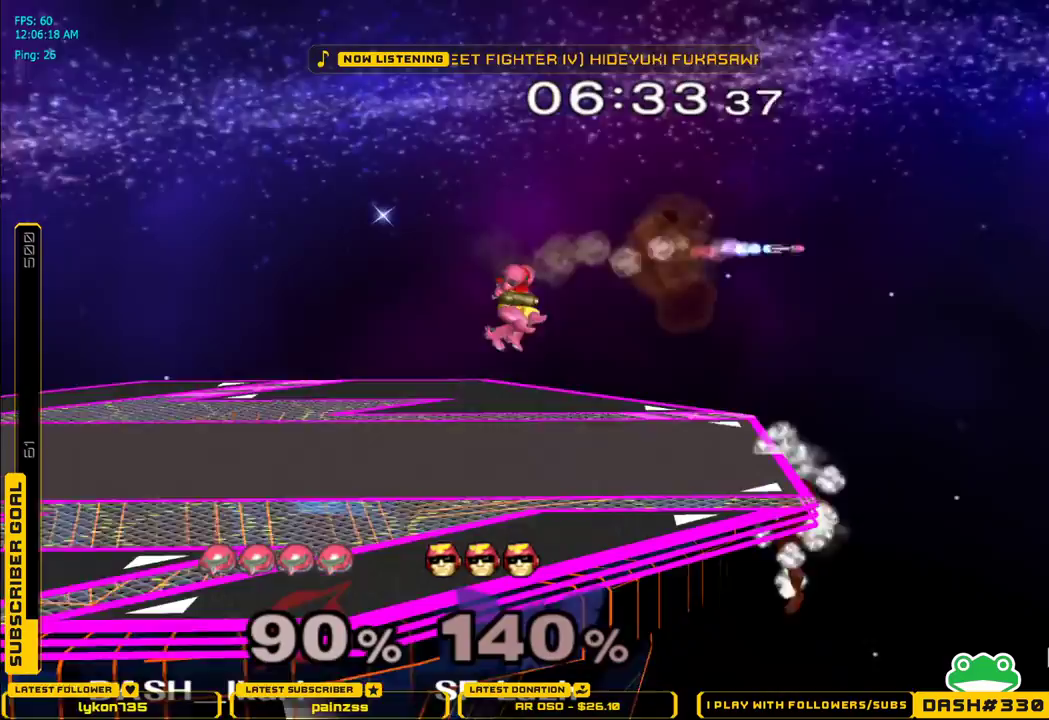
{"buttons": ["A"], "left_stick": "down-right", "right_stick": "center", "events": [[217, "left_stick", "down-right"], [250, "L1", "down"], [333, "L1", "up"], [417, "A", "down"], [467, "A", "up"], [500, "A", "down"]]}